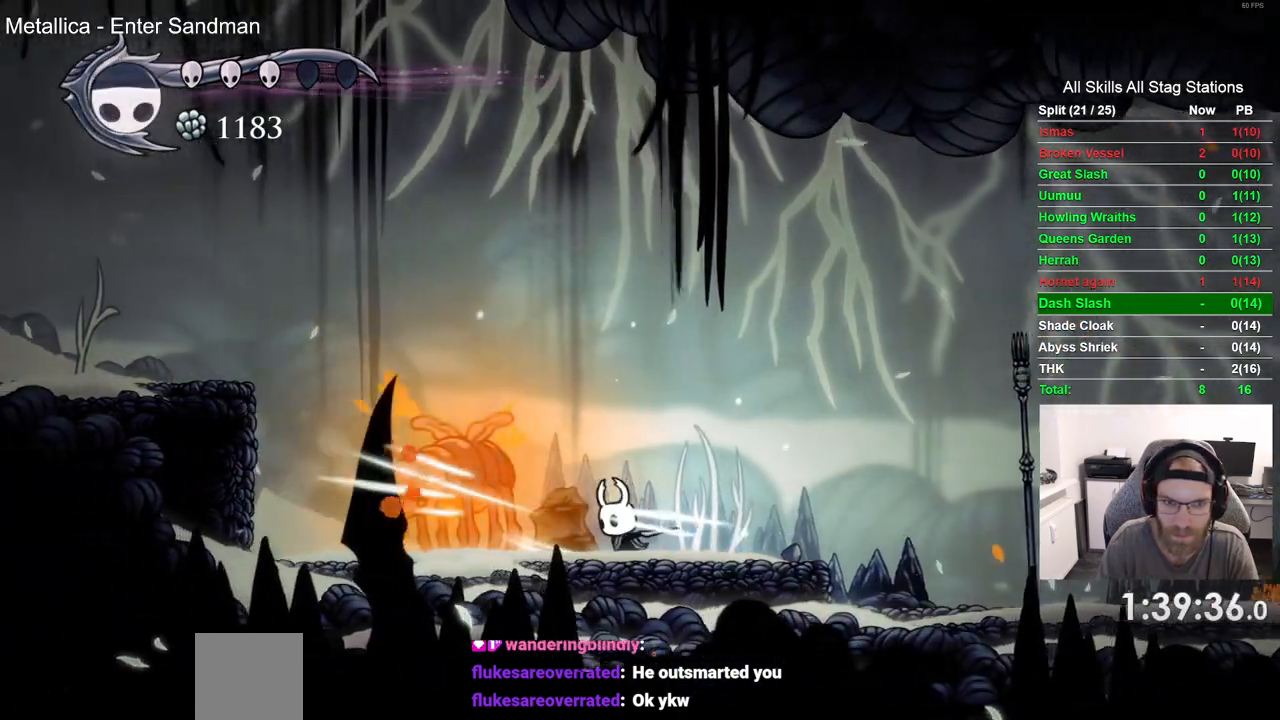
Gameplay with a controller (PlayStation layout); each line is a JSON object with the inputs held at the frame after it (dt_ms = milliseconds from this image to that frame). "events" lists button and stick changes between this image and that frame as [ms after this image, input, new state], when the widget could be followed in between. Not read: DPAD_LEFT.
{"dt_ms": 500, "buttons": ["DPAD_RIGHT"], "left_stick": "center", "right_stick": "center", "events": [[100, "R2", "down"], [333, "DPAD_RIGHT", "down"], [433, "R2", "up"]]}
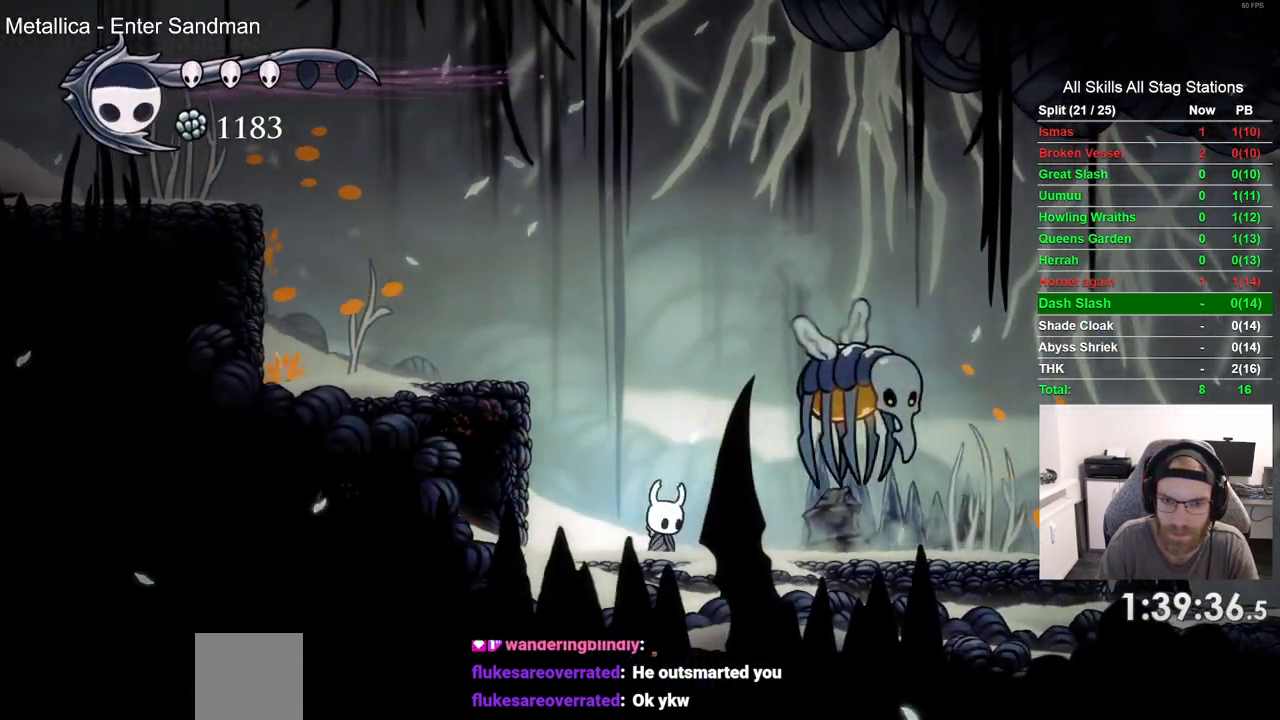
{"dt_ms": 1000, "buttons": [], "left_stick": "center", "right_stick": "center", "events": [[17, "SQUARE", "down"], [83, "DPAD_RIGHT", "up"], [167, "SQUARE", "up"], [200, "DPAD_RIGHT", "down"], [317, "R2", "down"], [517, "R2", "up"], [550, "DPAD_RIGHT", "up"], [767, "SQUARE", "down"], [900, "SQUARE", "up"]]}
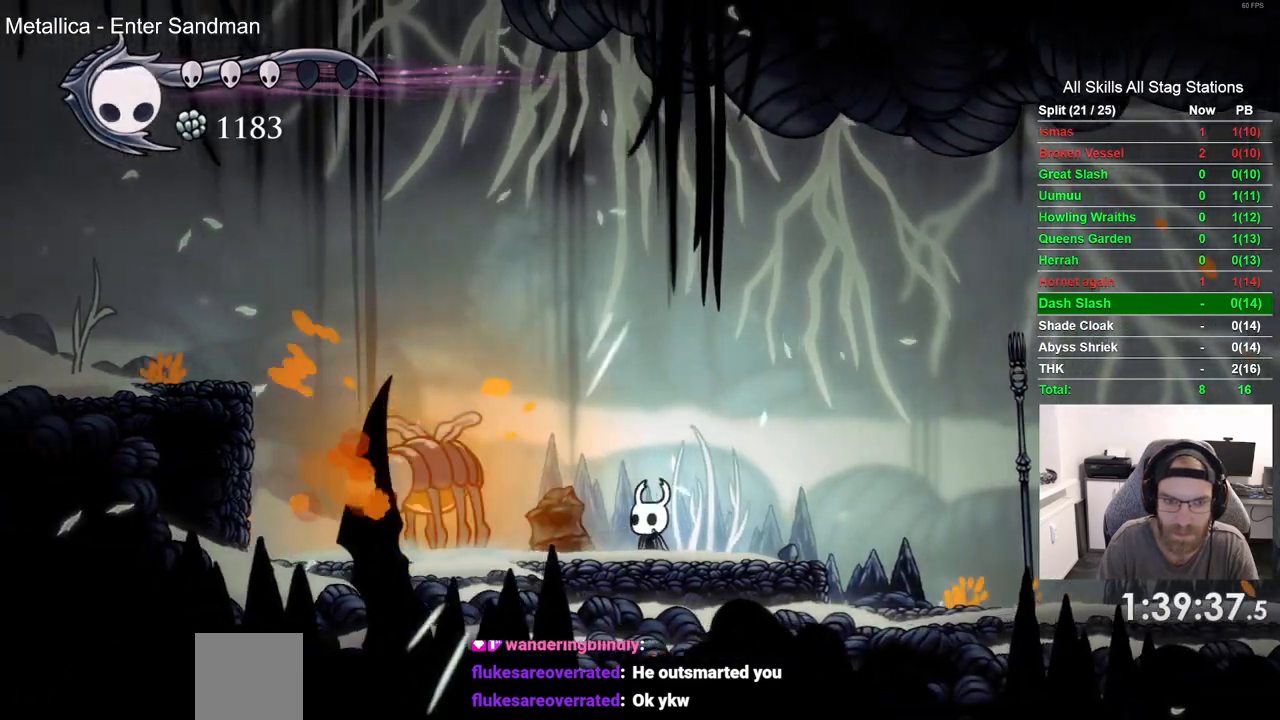
{"dt_ms": 500, "buttons": ["SQUARE"], "left_stick": "center", "right_stick": "center", "events": [[17, "R2", "down"], [217, "R2", "up"], [333, "DPAD_RIGHT", "down"], [450, "DPAD_RIGHT", "up"], [450, "SQUARE", "down"]]}
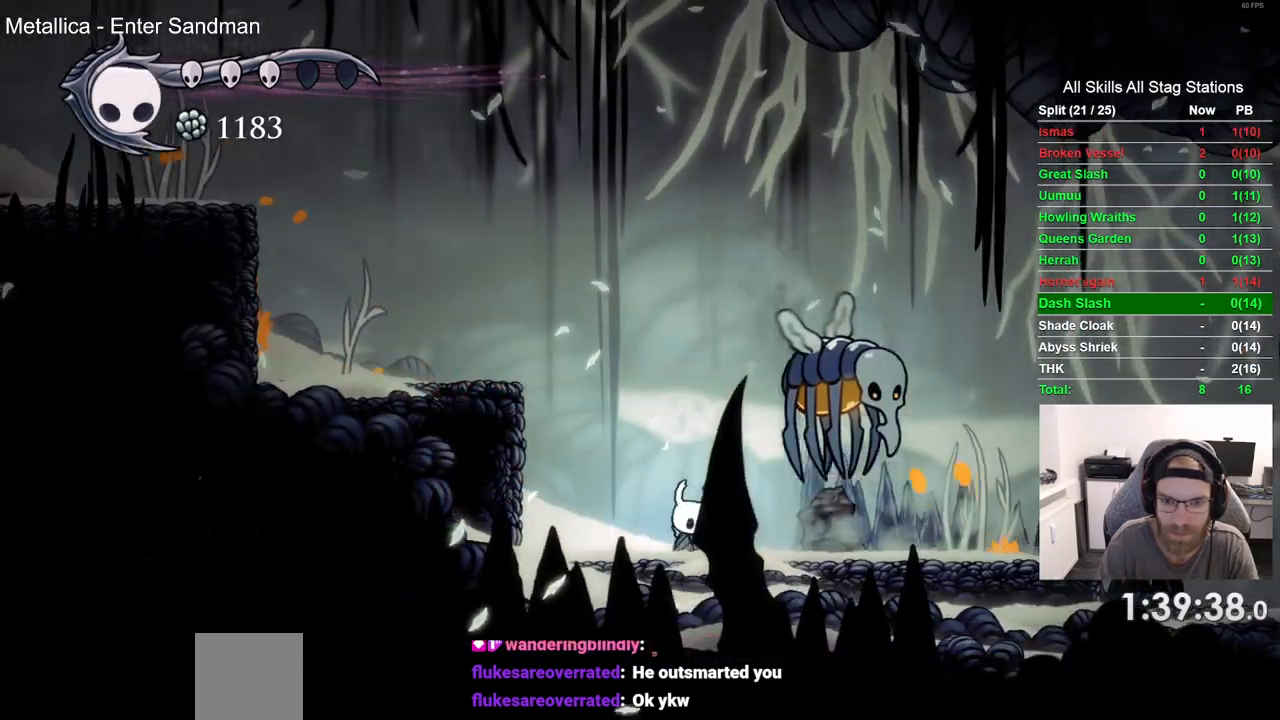
{"dt_ms": 1000, "buttons": [], "left_stick": "center", "right_stick": "center"}
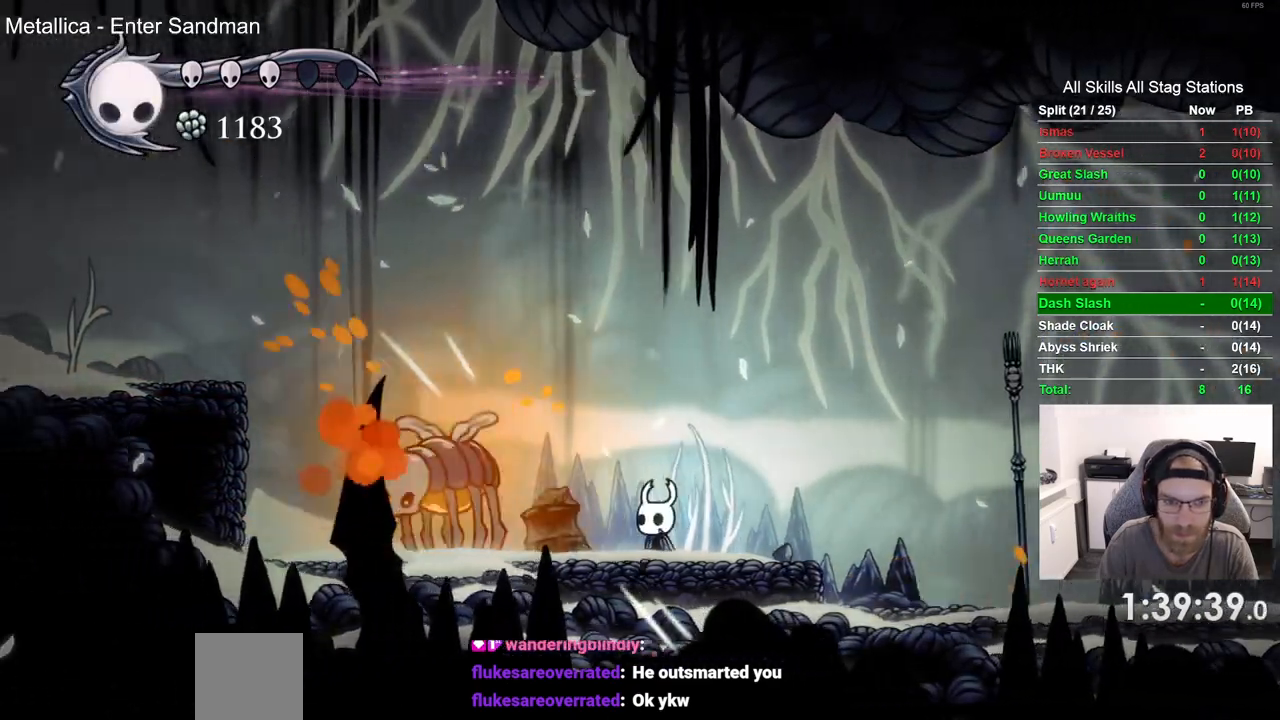
{"dt_ms": 500, "buttons": ["SQUARE"], "left_stick": "center", "right_stick": "center", "events": [[33, "R2", "down"], [367, "DPAD_RIGHT", "down"], [417, "R2", "up"], [483, "SQUARE", "down"], [500, "DPAD_RIGHT", "up"]]}
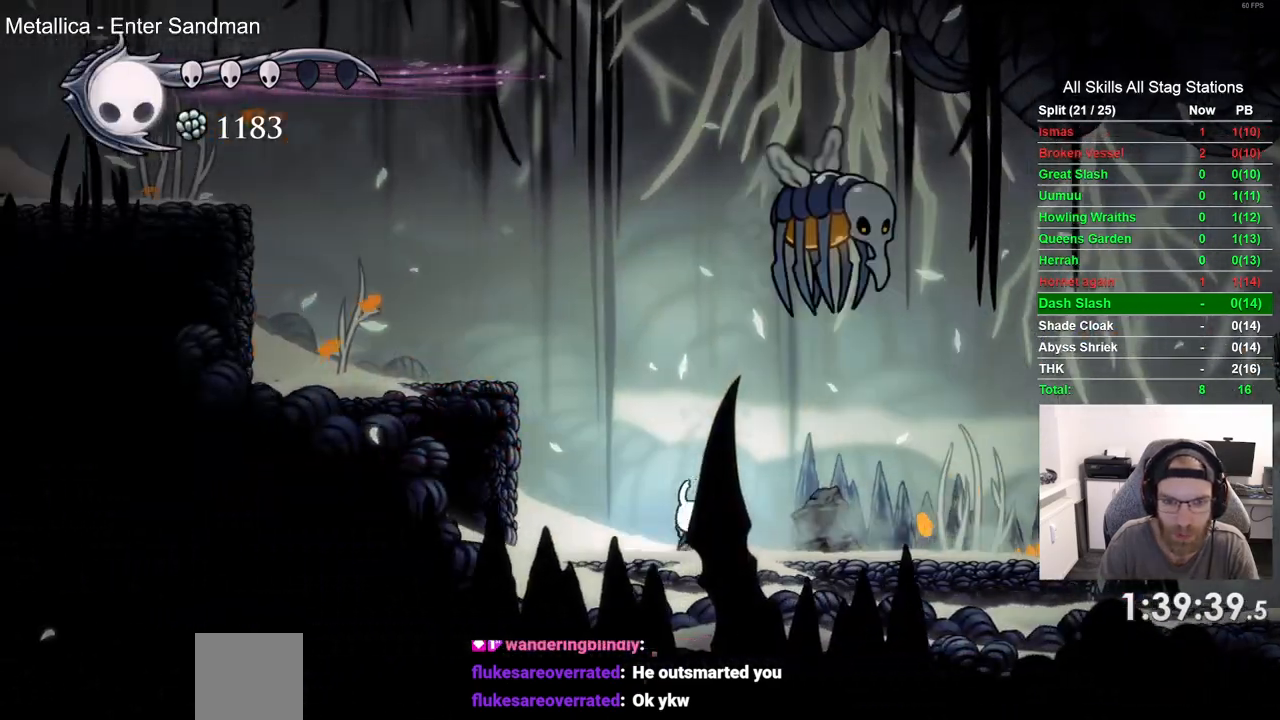
{"dt_ms": 500, "buttons": ["R2", "DPAD_RIGHT"], "left_stick": "center", "right_stick": "center", "events": [[117, "SQUARE", "up"], [350, "R2", "down"], [367, "DPAD_RIGHT", "down"]]}
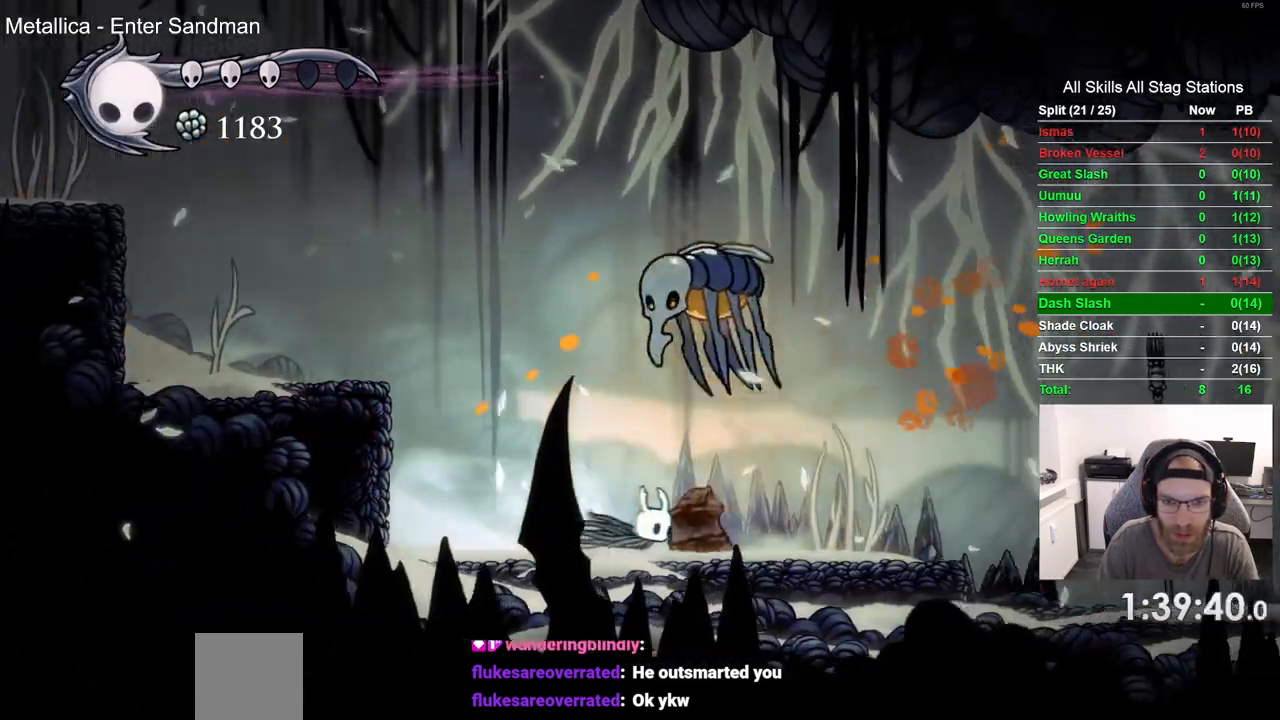
{"dt_ms": 500, "buttons": [], "left_stick": "center", "right_stick": "center"}
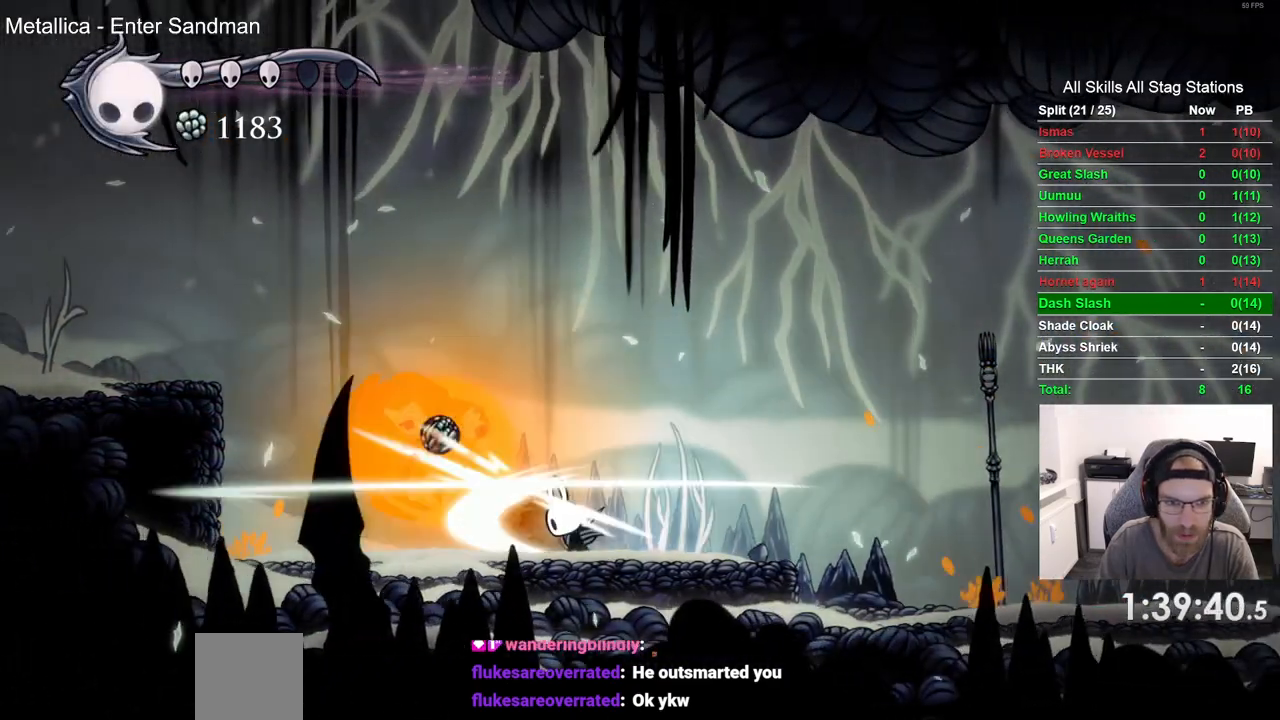
{"dt_ms": 500, "buttons": ["R2"], "left_stick": "center", "right_stick": "center", "events": [[350, "R2", "down"]]}